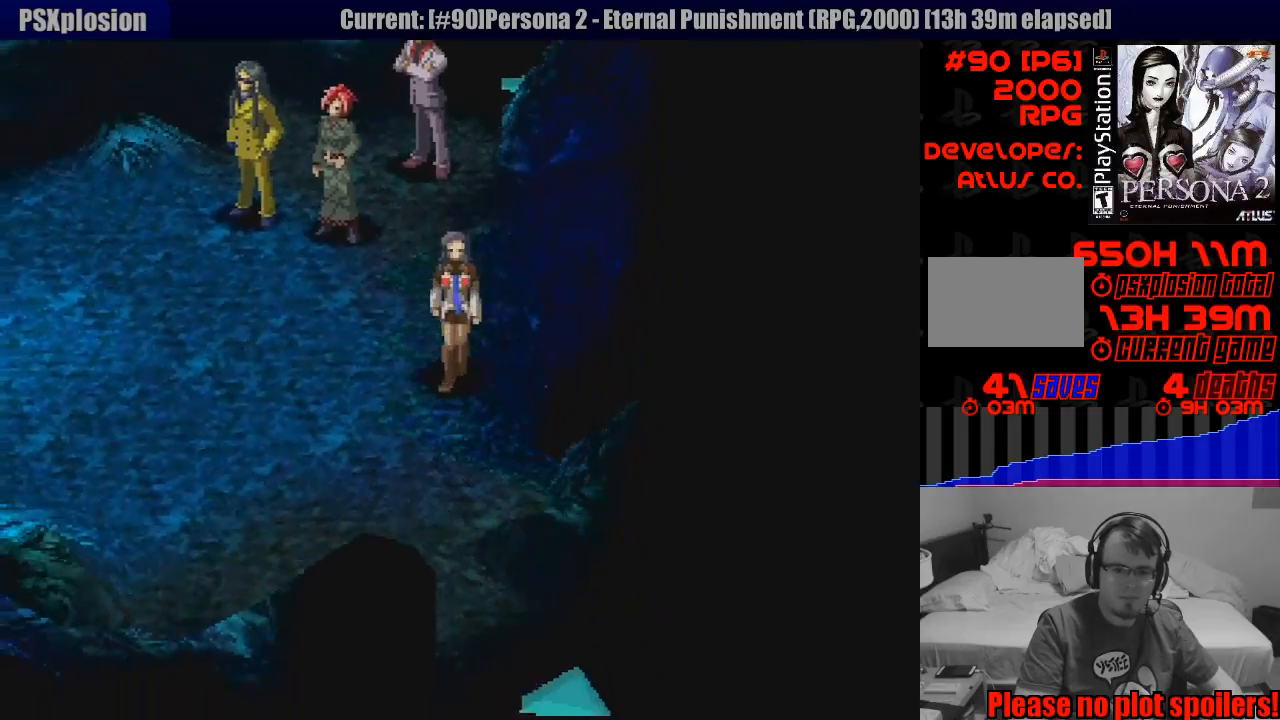
Gameplay with a controller (PlayStation layout); each line is a JSON object with the inputs held at the frame after it. "events" lists button and stick changes between this image and that frame as [ms after this image, input, new state], when the widget could be followed in between. Not read: L3 R3.
{"buttons": ["CIRCLE", "DPAD_DOWN", "DPAD_RIGHT"], "events": [[433, "DPAD_RIGHT", "down"]]}
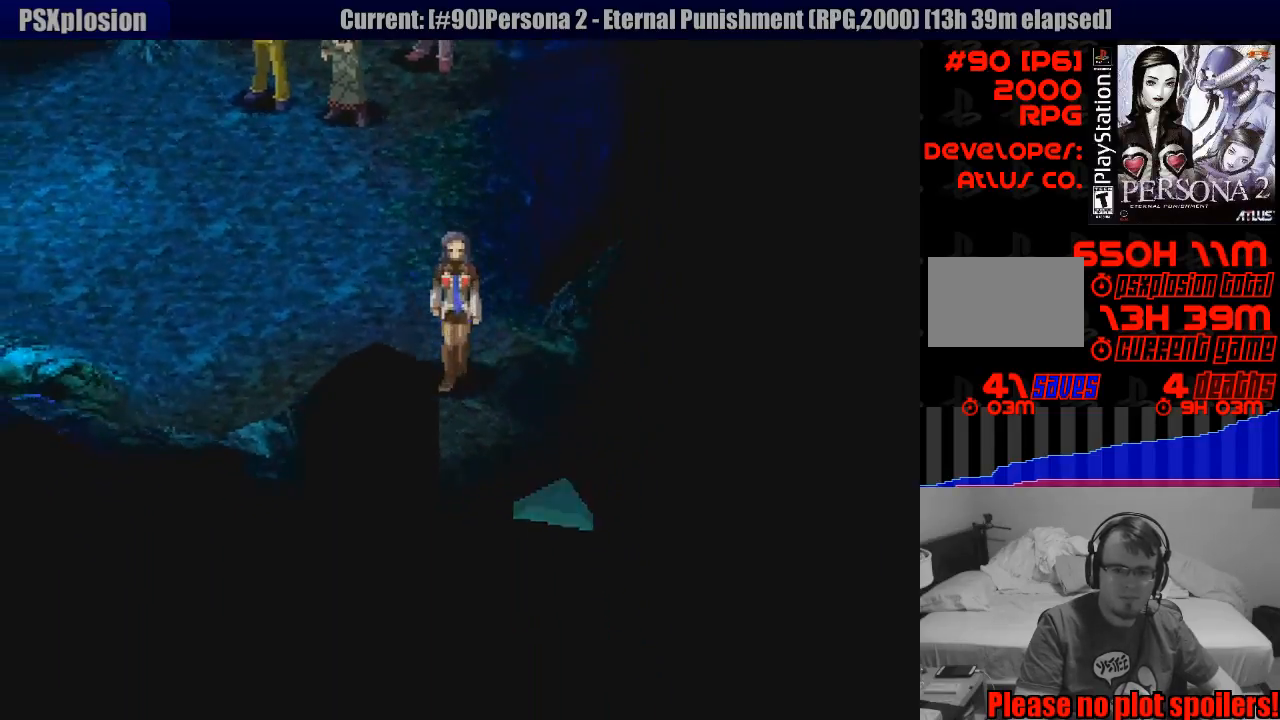
{"buttons": [], "events": [[383, "DPAD_DOWN", "up"], [383, "DPAD_RIGHT", "up"], [483, "CIRCLE", "up"]]}
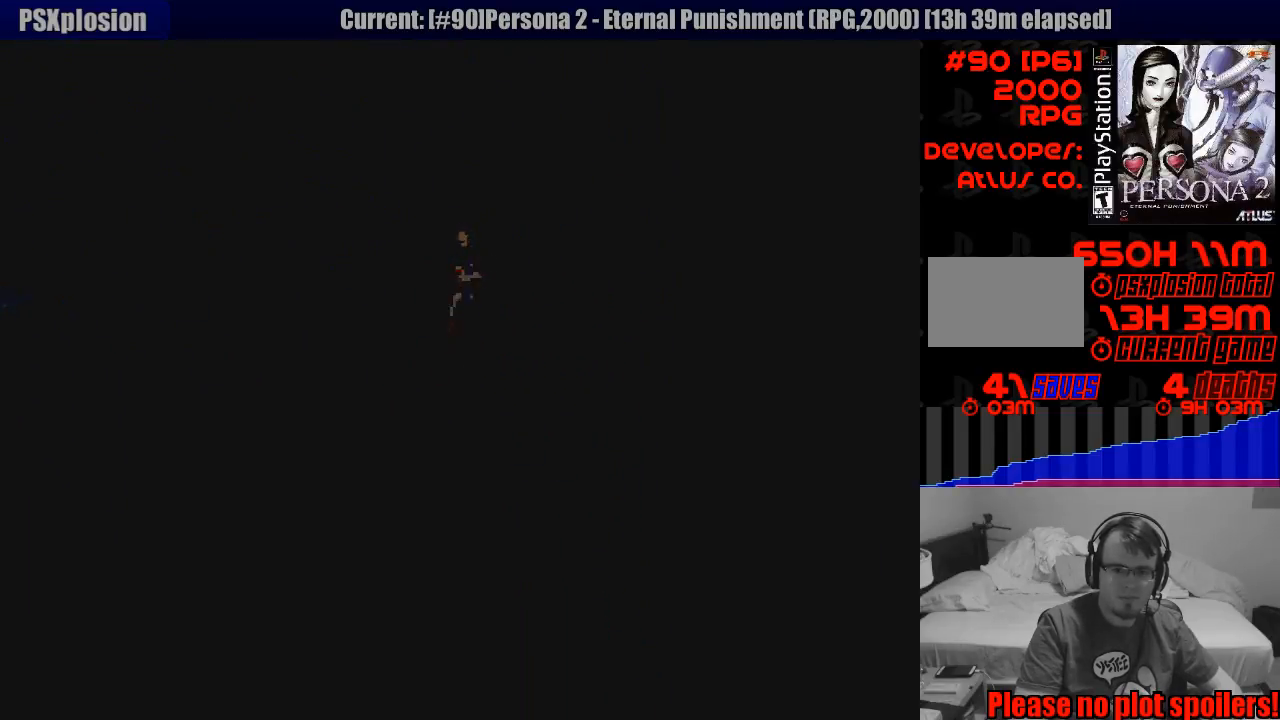
{"buttons": [], "events": []}
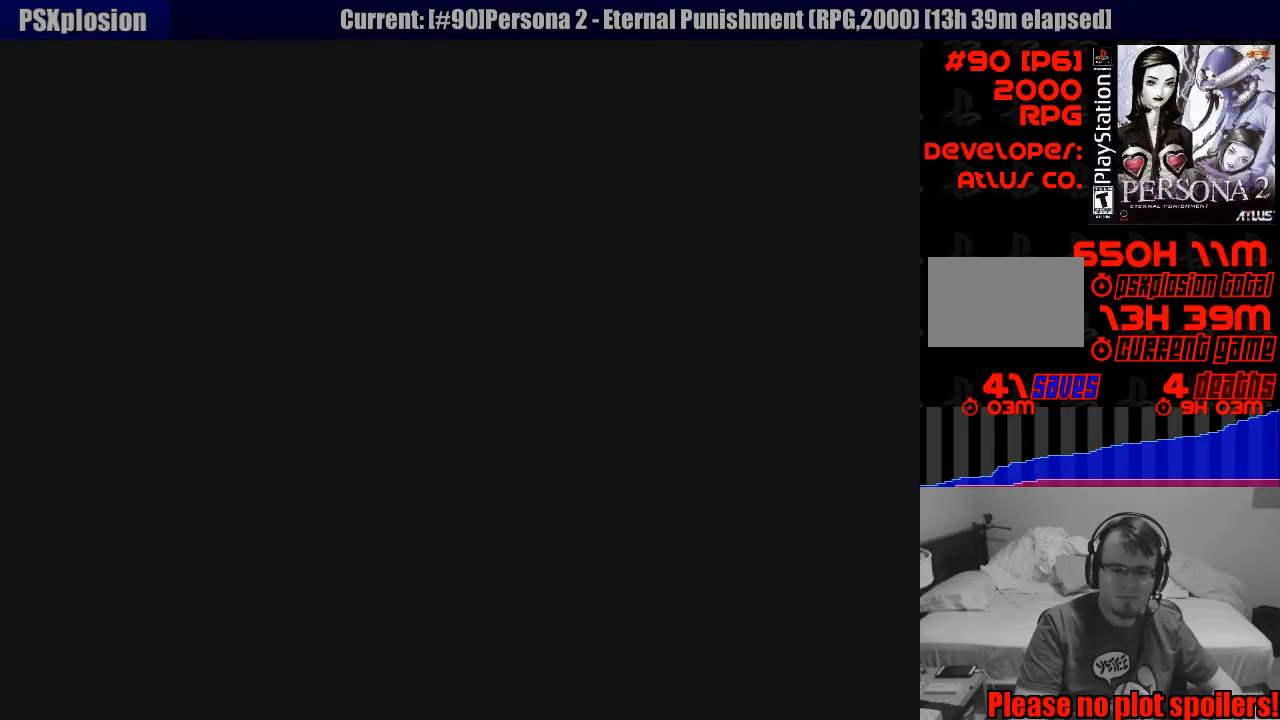
{"buttons": [], "events": []}
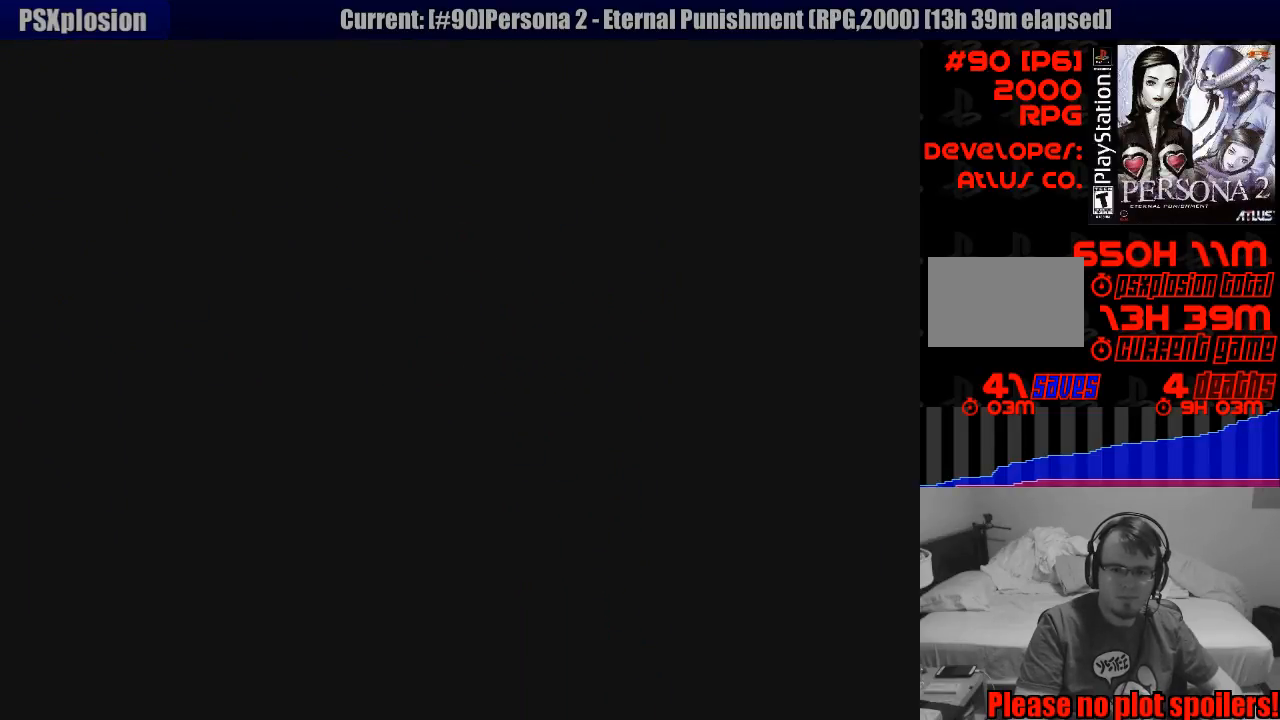
{"buttons": [], "events": []}
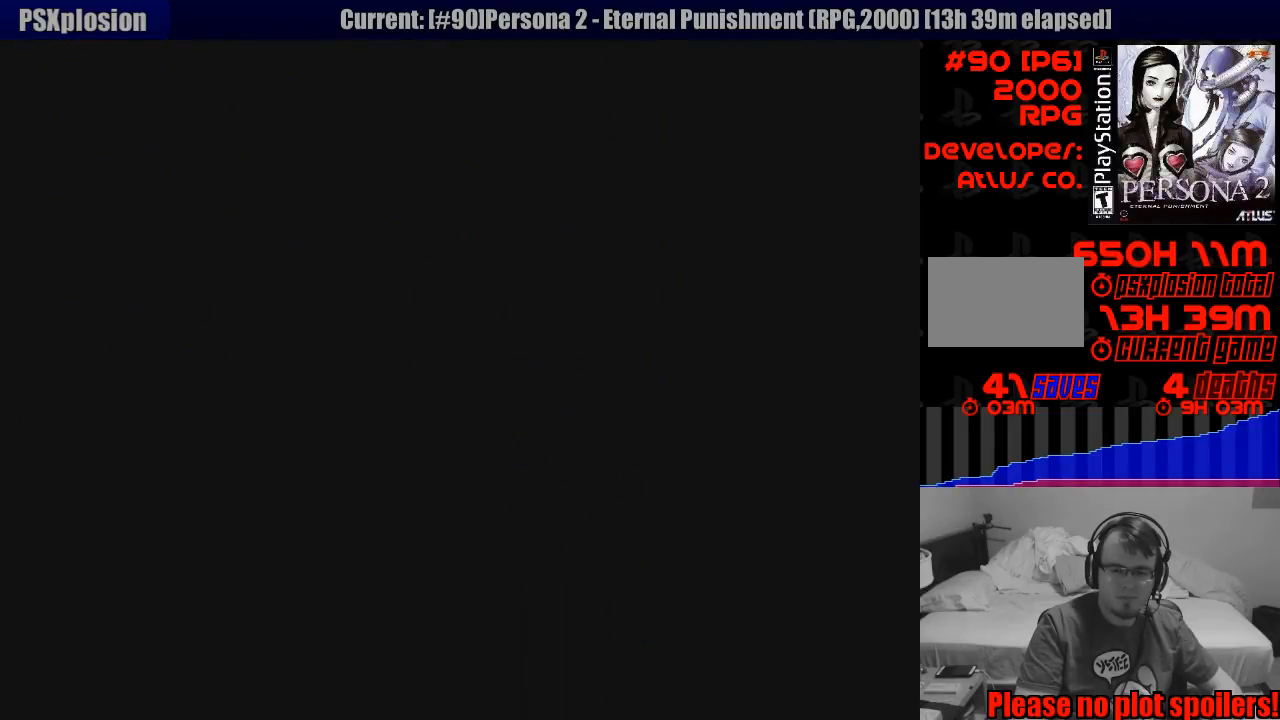
{"buttons": [], "events": []}
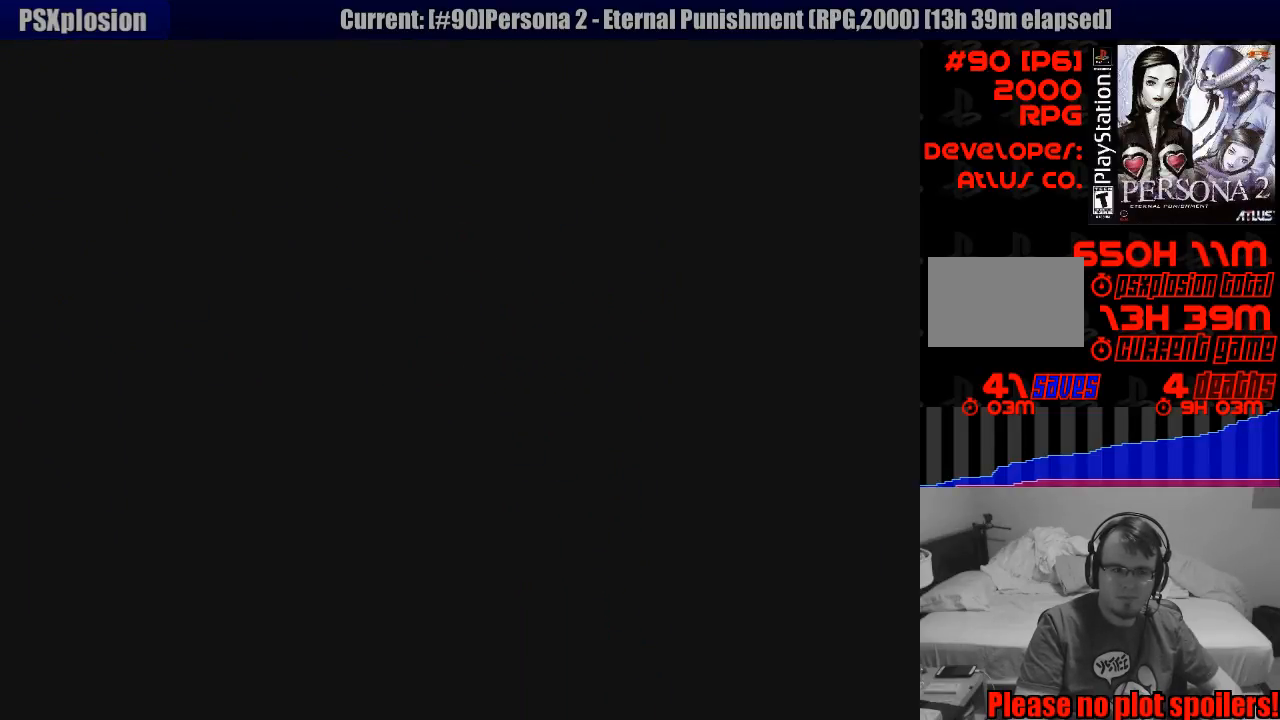
{"buttons": [], "events": []}
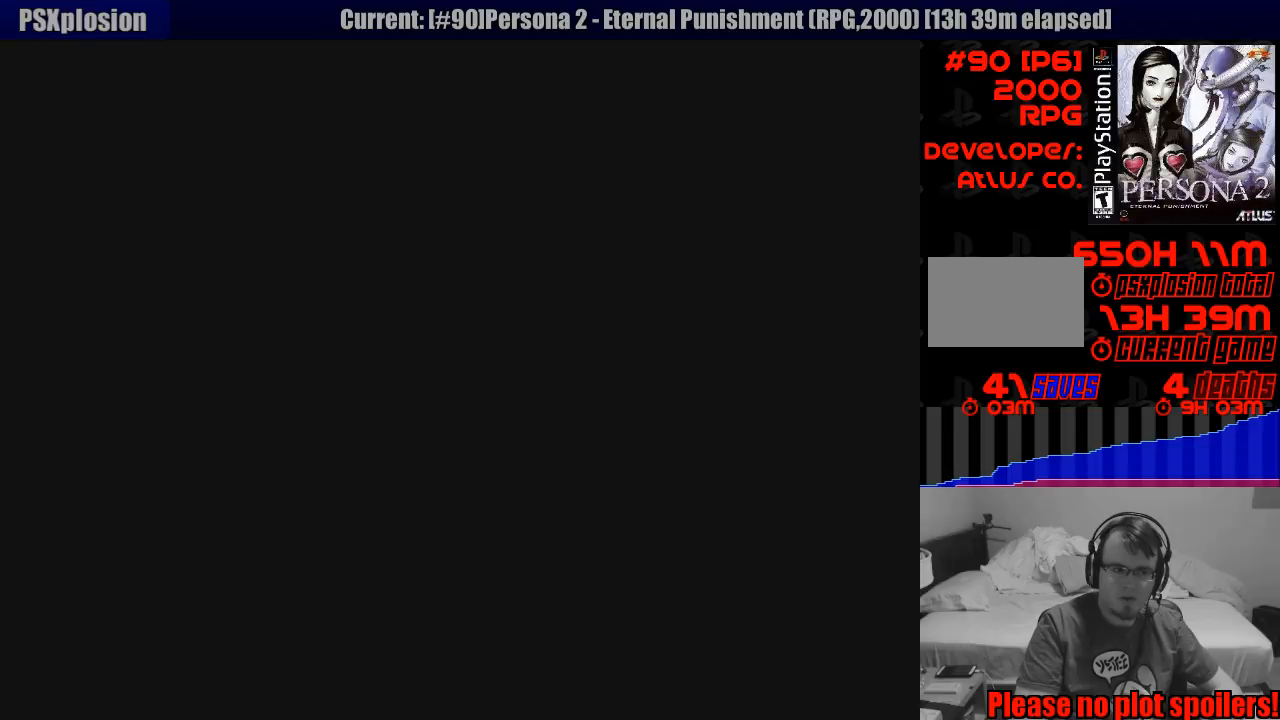
{"buttons": [], "events": []}
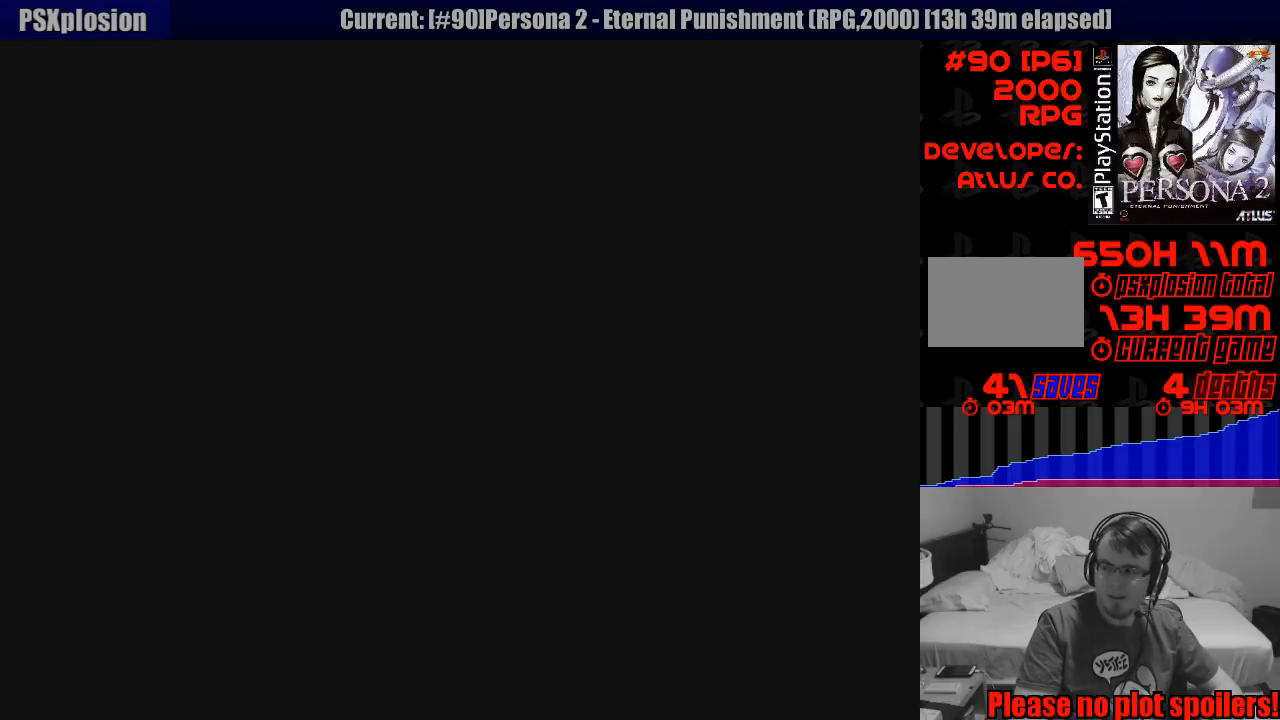
{"buttons": [], "events": []}
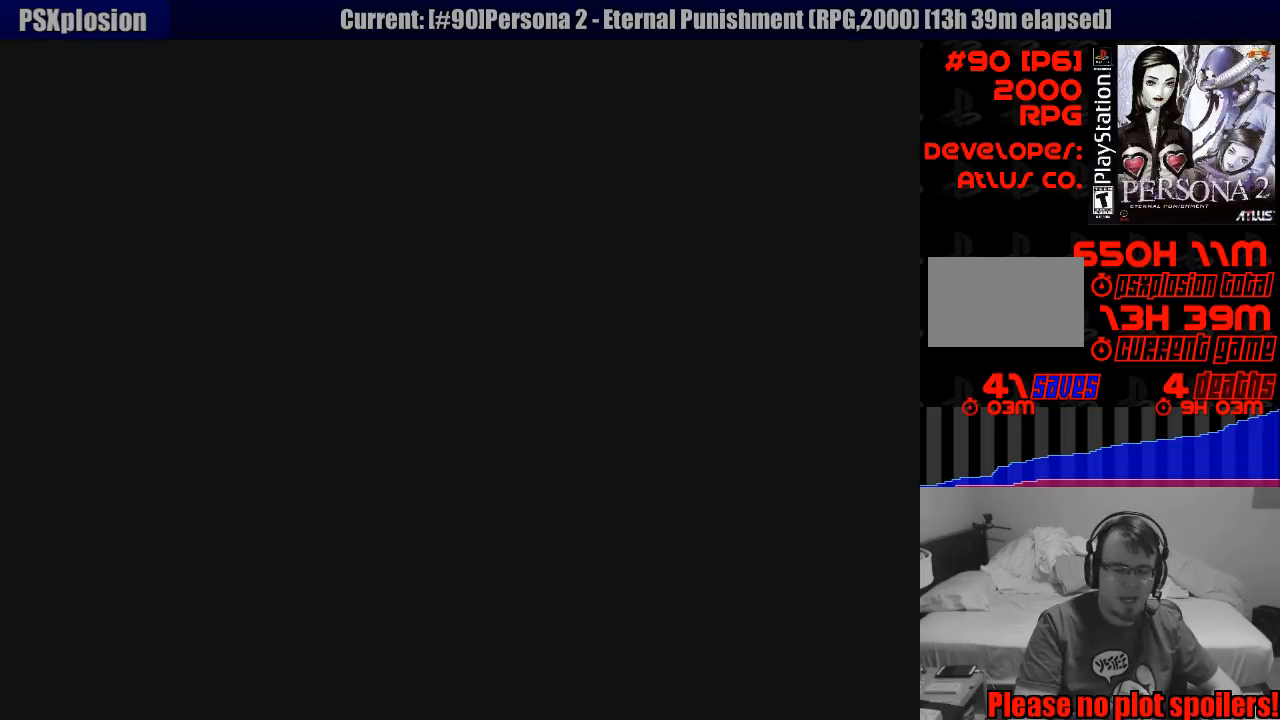
{"buttons": [], "events": []}
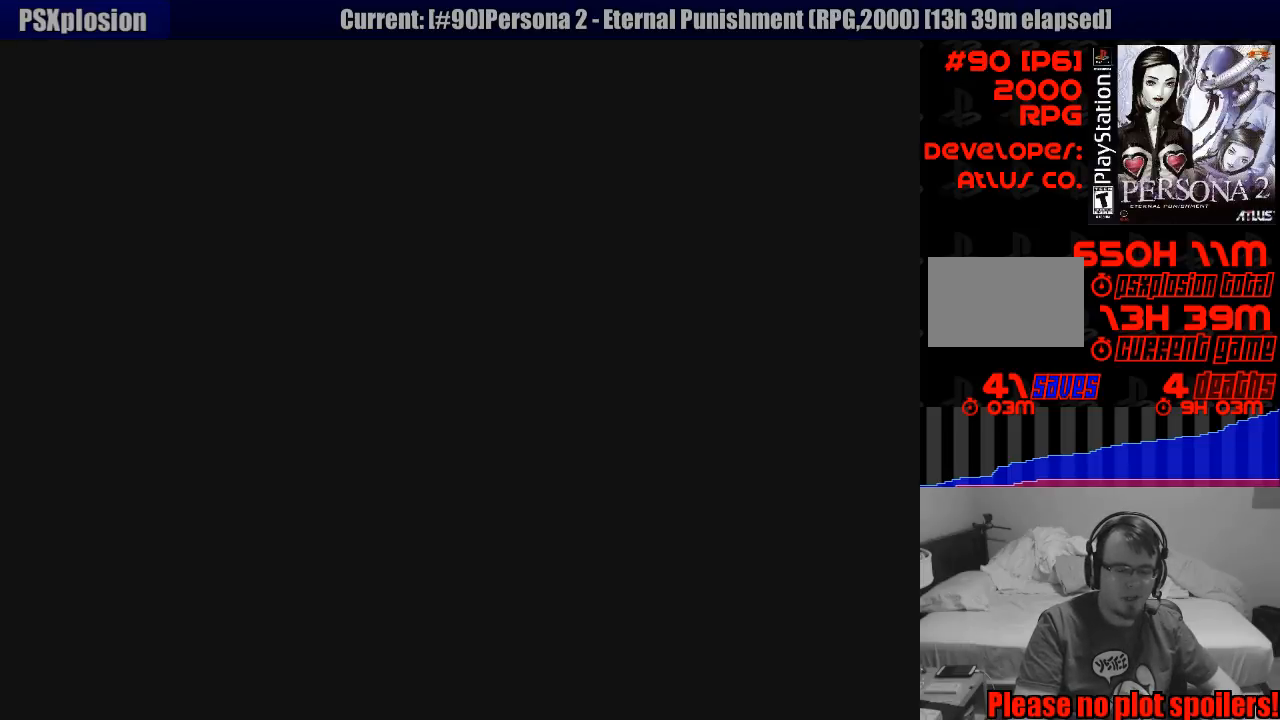
{"buttons": [], "events": []}
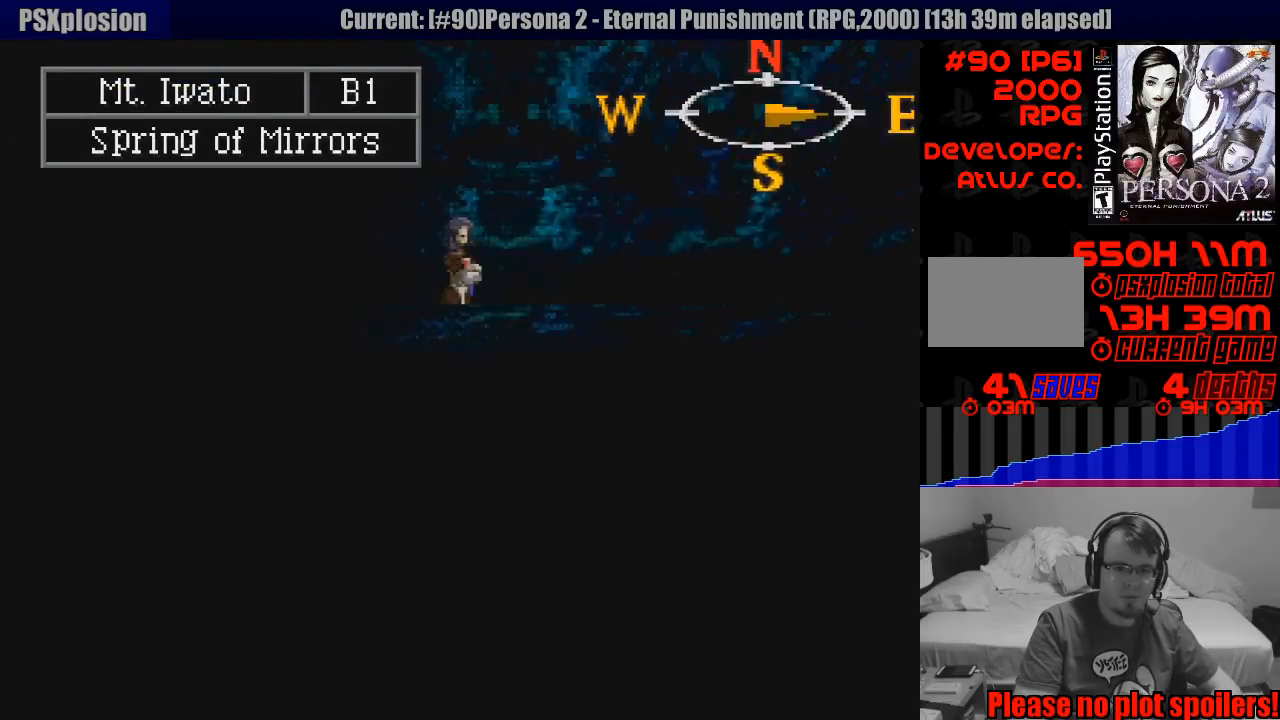
{"buttons": [], "events": []}
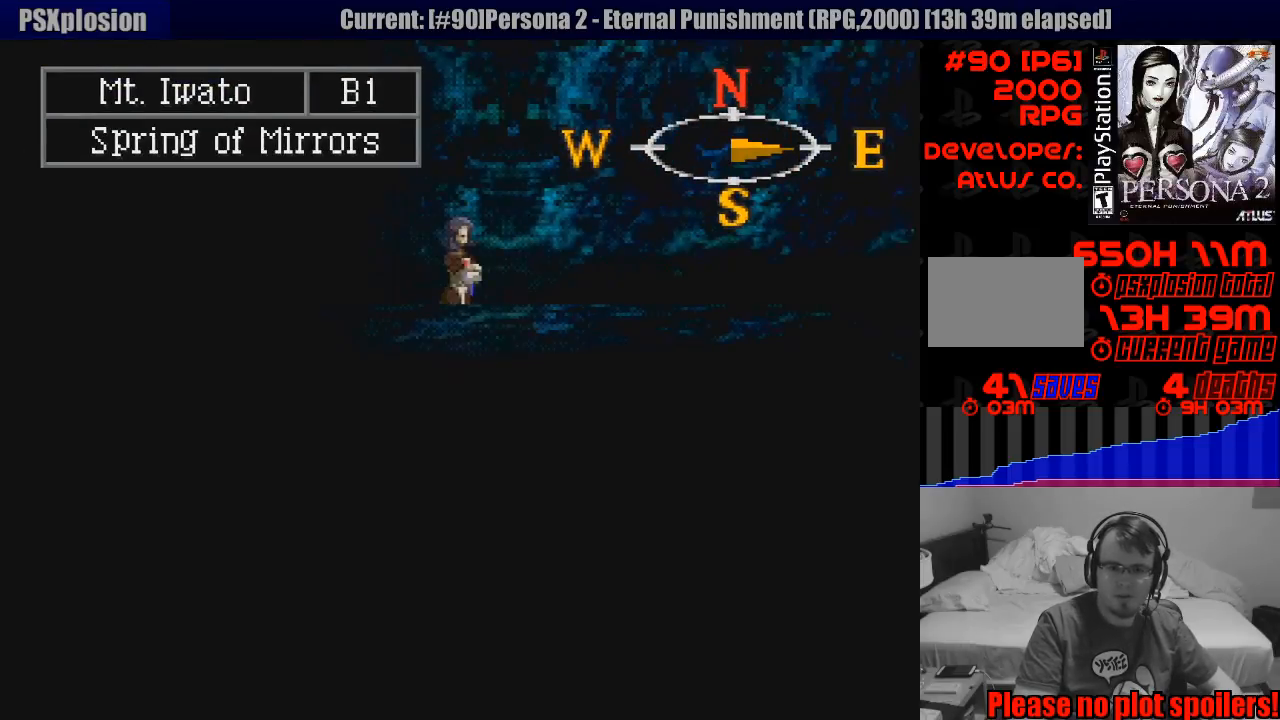
{"buttons": ["CIRCLE"], "events": [[33, "DPAD_RIGHT", "down"], [183, "CIRCLE", "down"], [233, "DPAD_RIGHT", "up"]]}
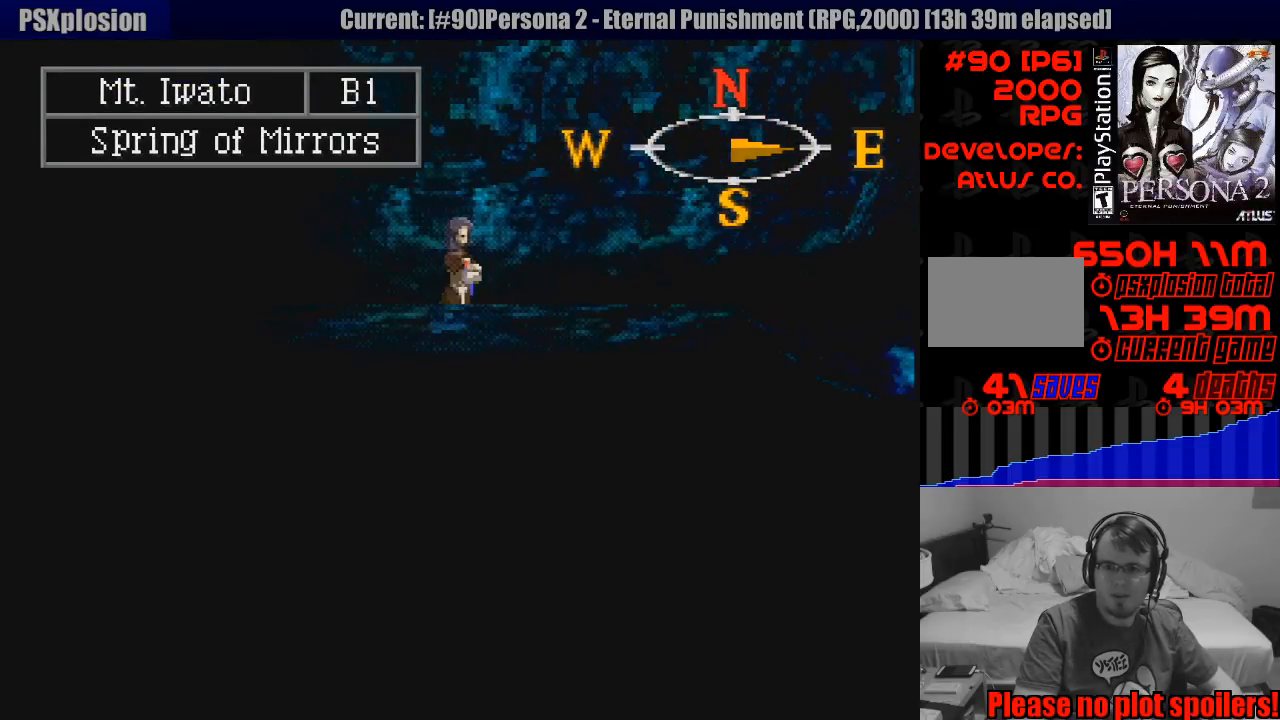
{"buttons": ["CIRCLE", "DPAD_RIGHT"], "events": [[50, "DPAD_RIGHT", "down"]]}
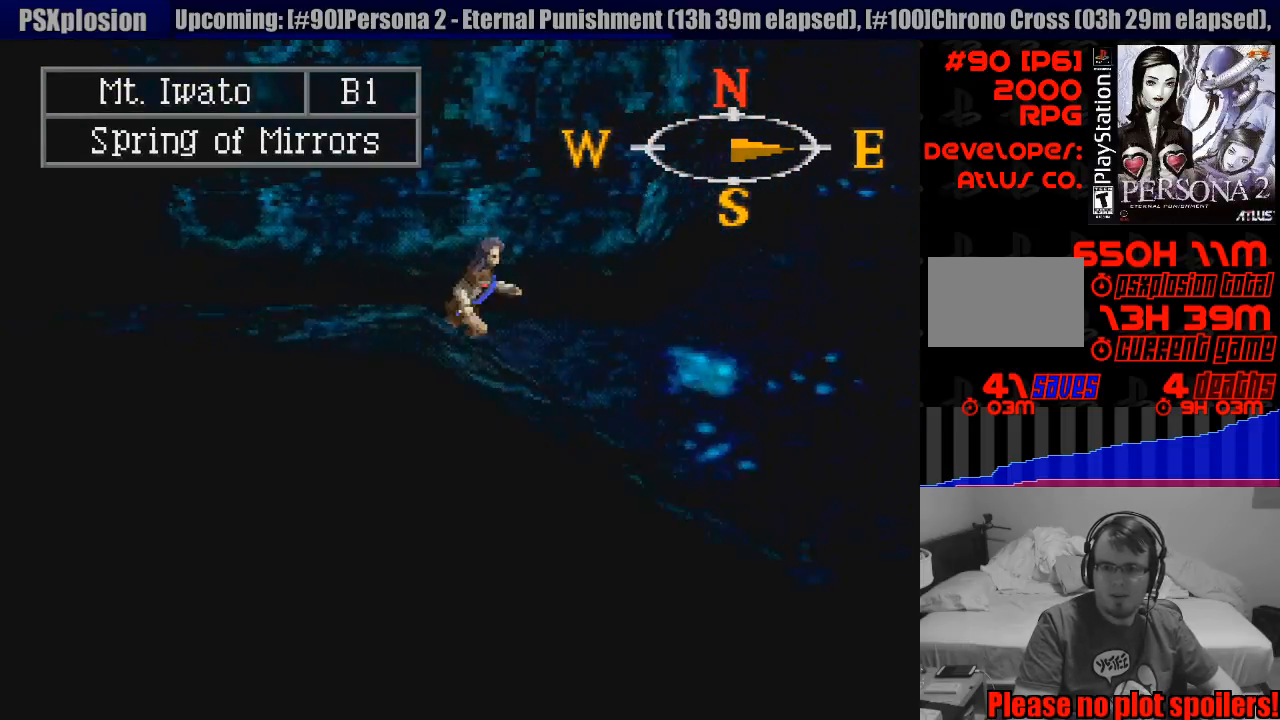
{"buttons": ["CIRCLE", "DPAD_RIGHT"], "events": []}
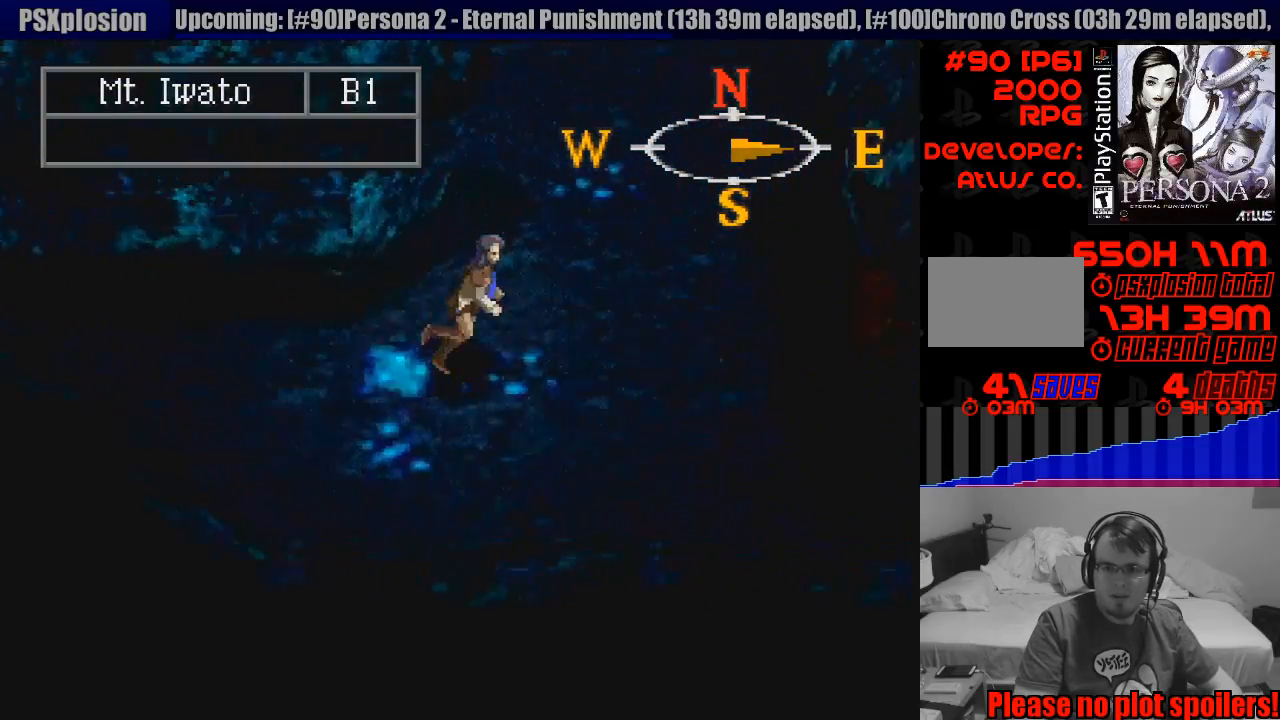
{"buttons": [], "events": [[217, "DPAD_RIGHT", "up"], [317, "CIRCLE", "up"]]}
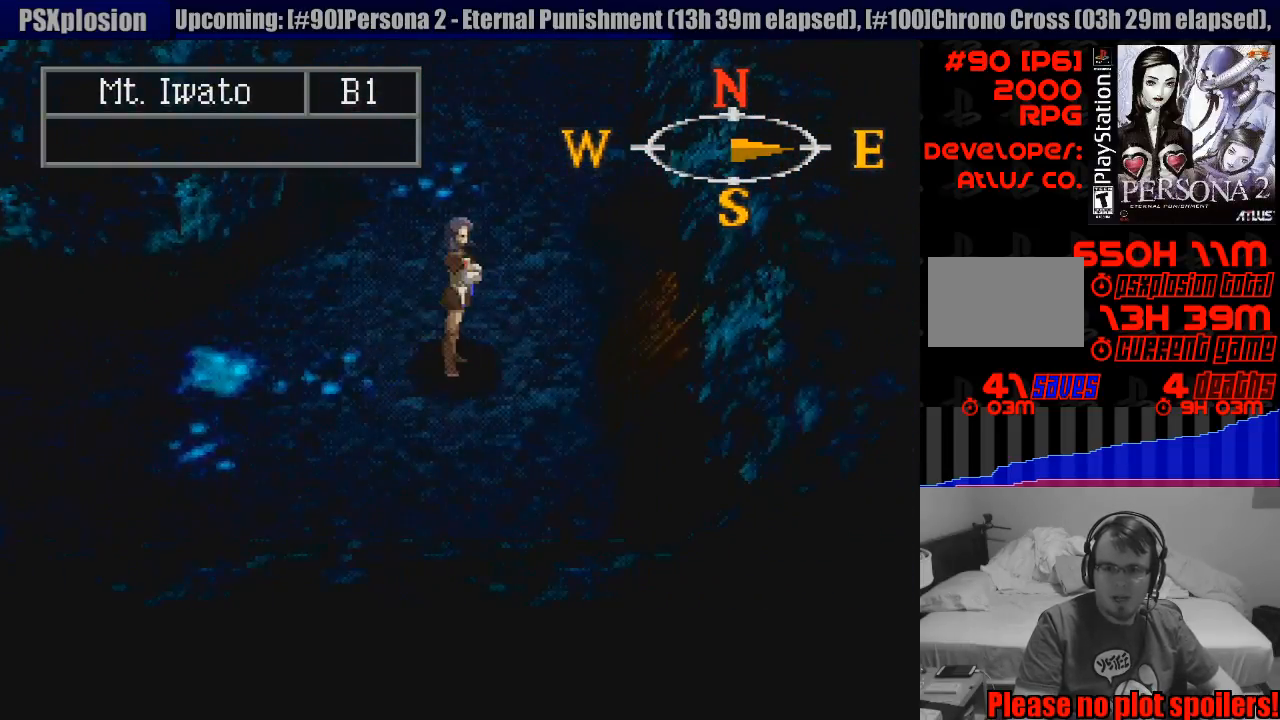
{"buttons": ["CIRCLE", "DPAD_UP"], "events": [[117, "CIRCLE", "down"], [183, "DPAD_RIGHT", "down"], [250, "DPAD_UP", "down"], [283, "DPAD_RIGHT", "up"]]}
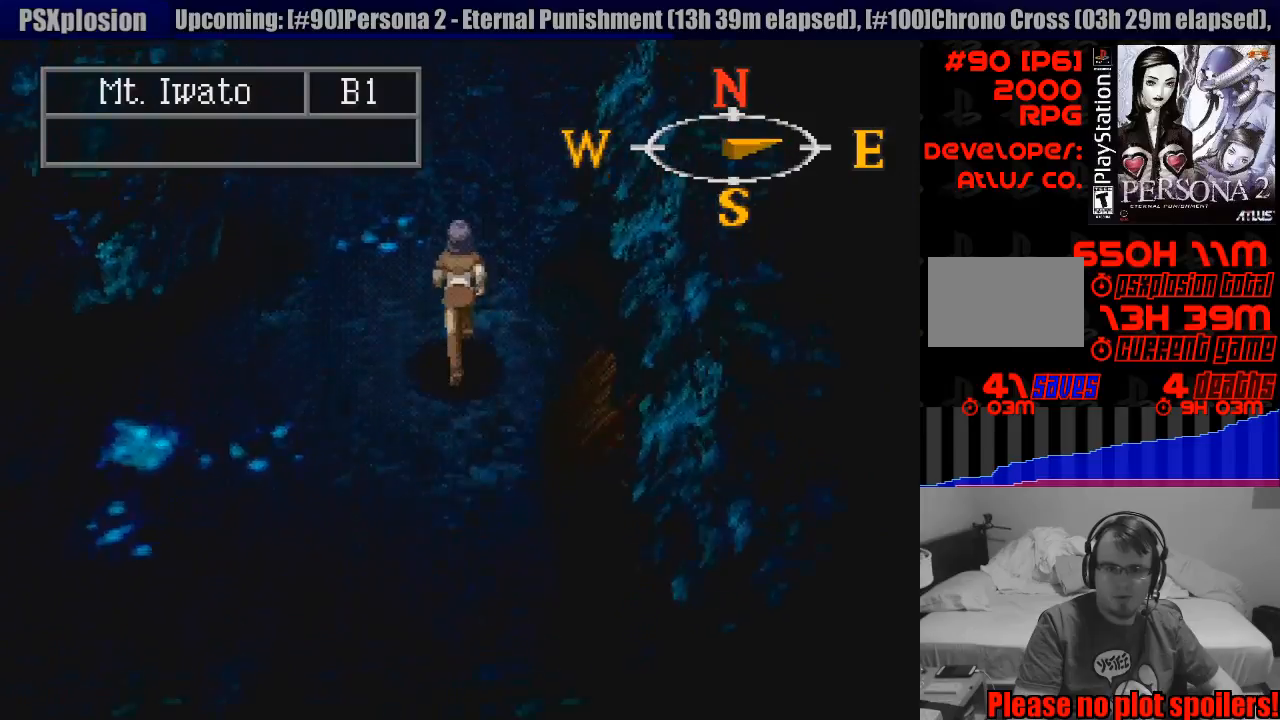
{"buttons": ["CIRCLE", "DPAD_UP"], "events": []}
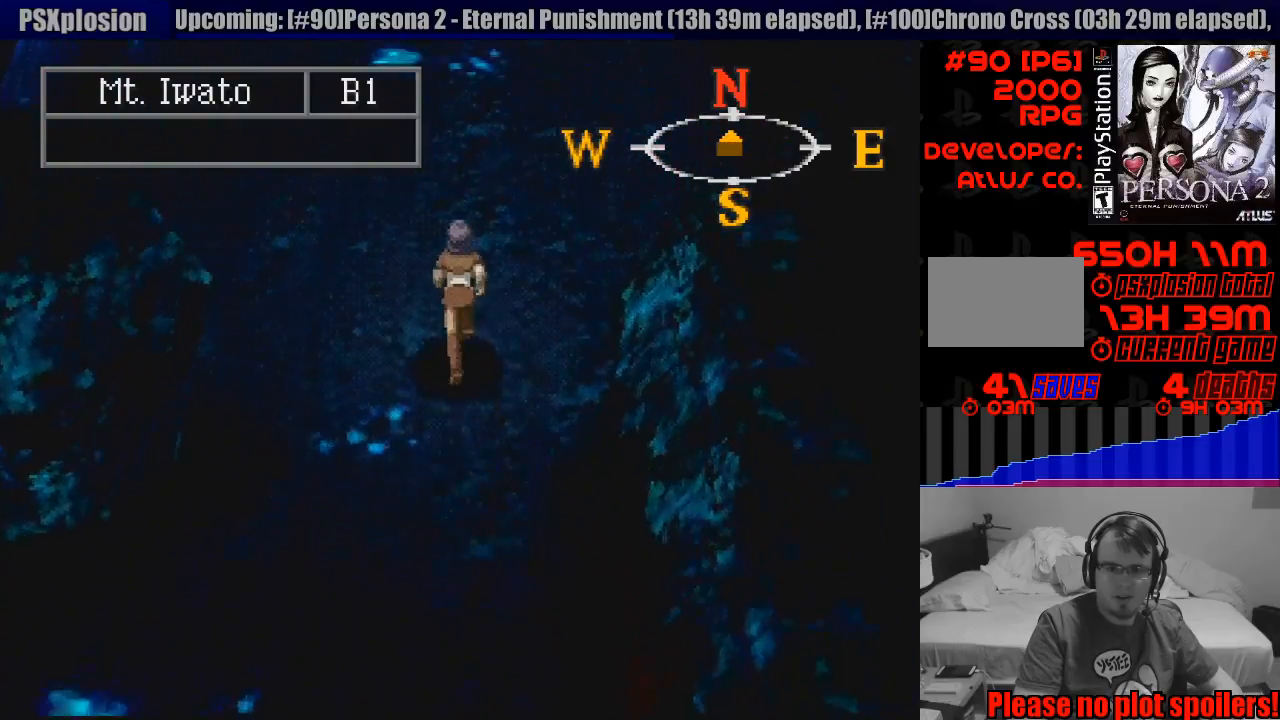
{"buttons": ["CIRCLE"], "events": [[483, "DPAD_UP", "up"]]}
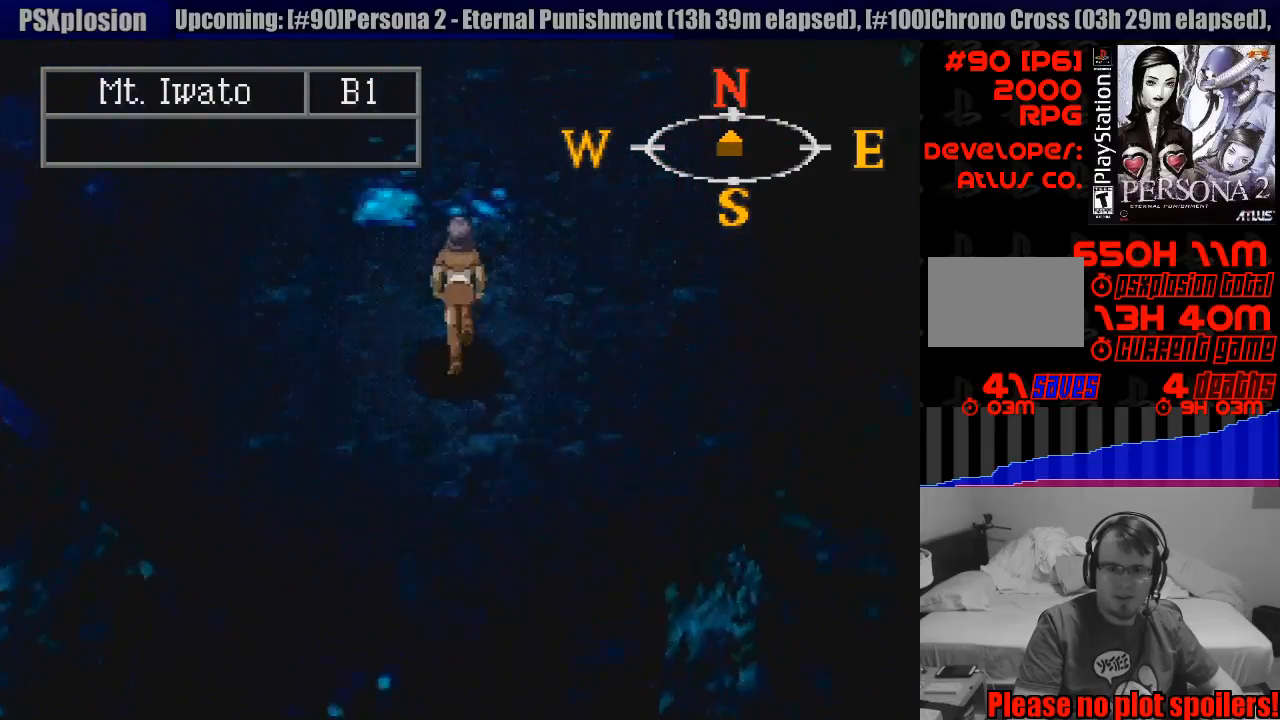
{"buttons": ["CIRCLE", "DPAD_RIGHT"], "events": [[317, "DPAD_RIGHT", "down"], [317, "DPAD_UP", "down"], [350, "DPAD_UP", "up"]]}
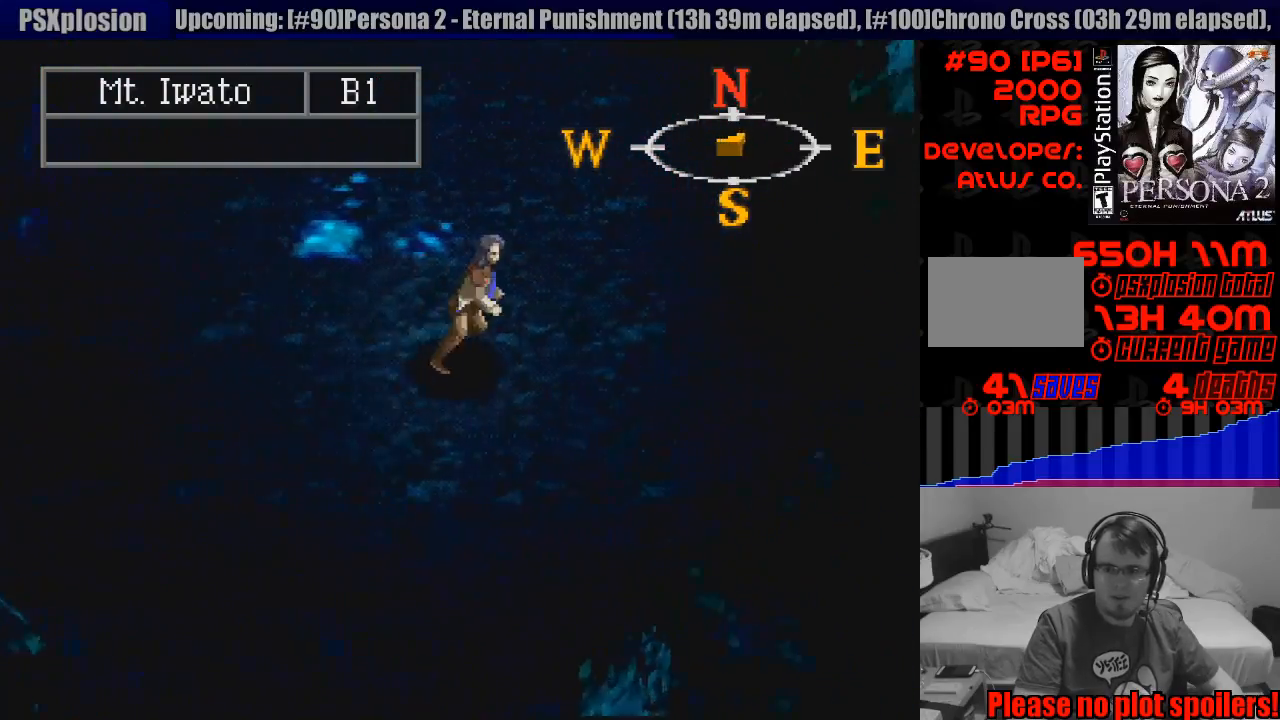
{"buttons": ["CIRCLE", "DPAD_UP", "DPAD_LEFT"], "events": [[67, "DPAD_UP", "down"], [83, "DPAD_RIGHT", "up"], [383, "DPAD_LEFT", "down"]]}
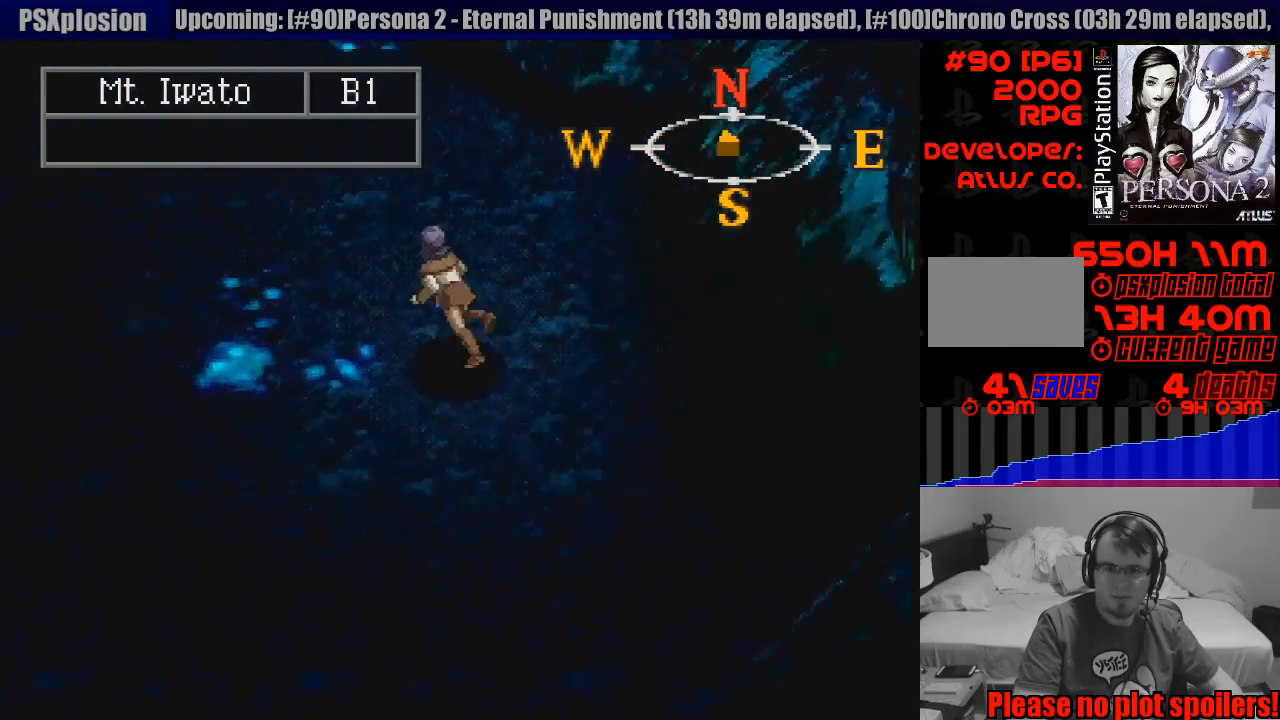
{"buttons": ["CIRCLE", "DPAD_UP"], "events": [[267, "DPAD_LEFT", "up"]]}
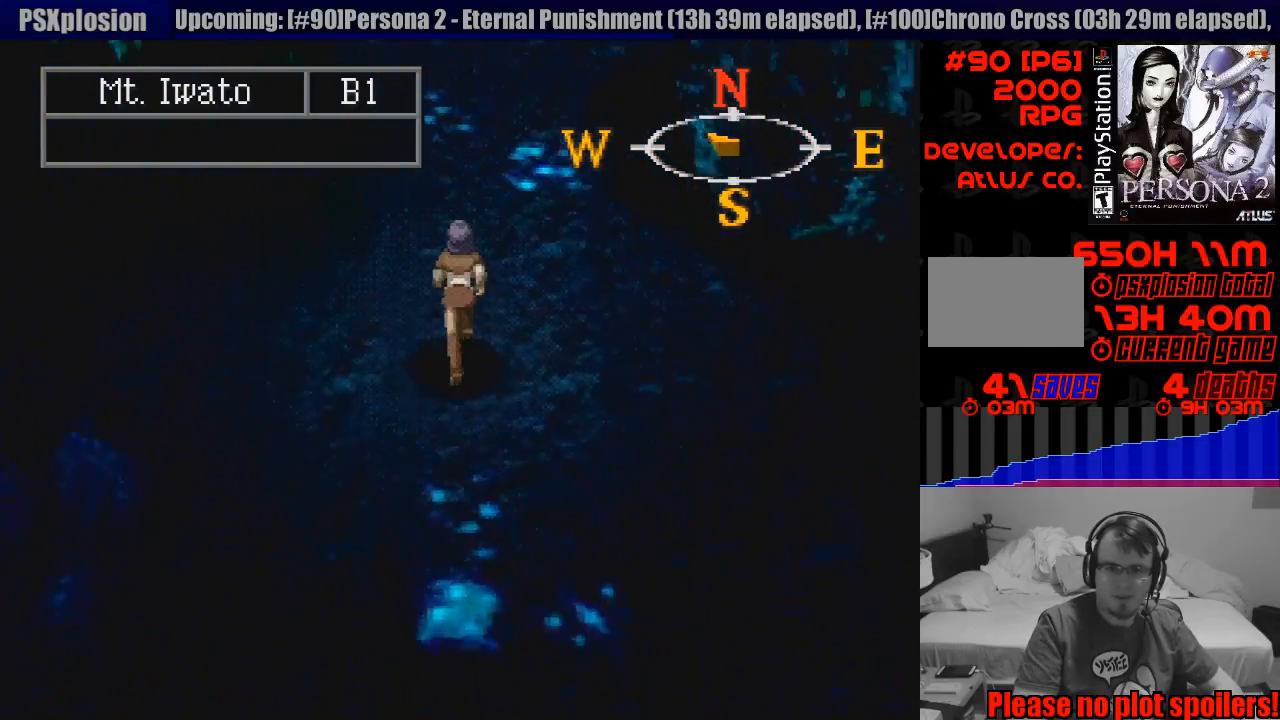
{"buttons": ["CIRCLE", "DPAD_UP"], "events": [[183, "DPAD_LEFT", "down"], [283, "DPAD_LEFT", "up"]]}
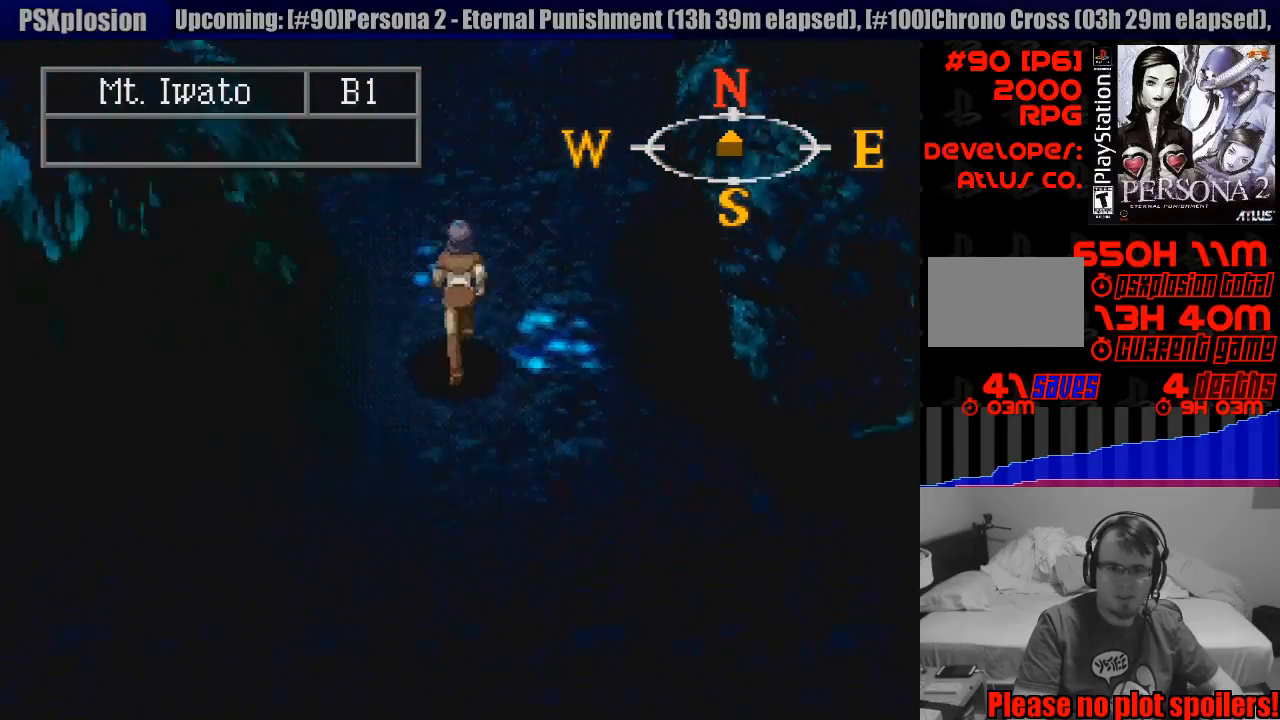
{"buttons": ["CIRCLE", "DPAD_UP"], "events": []}
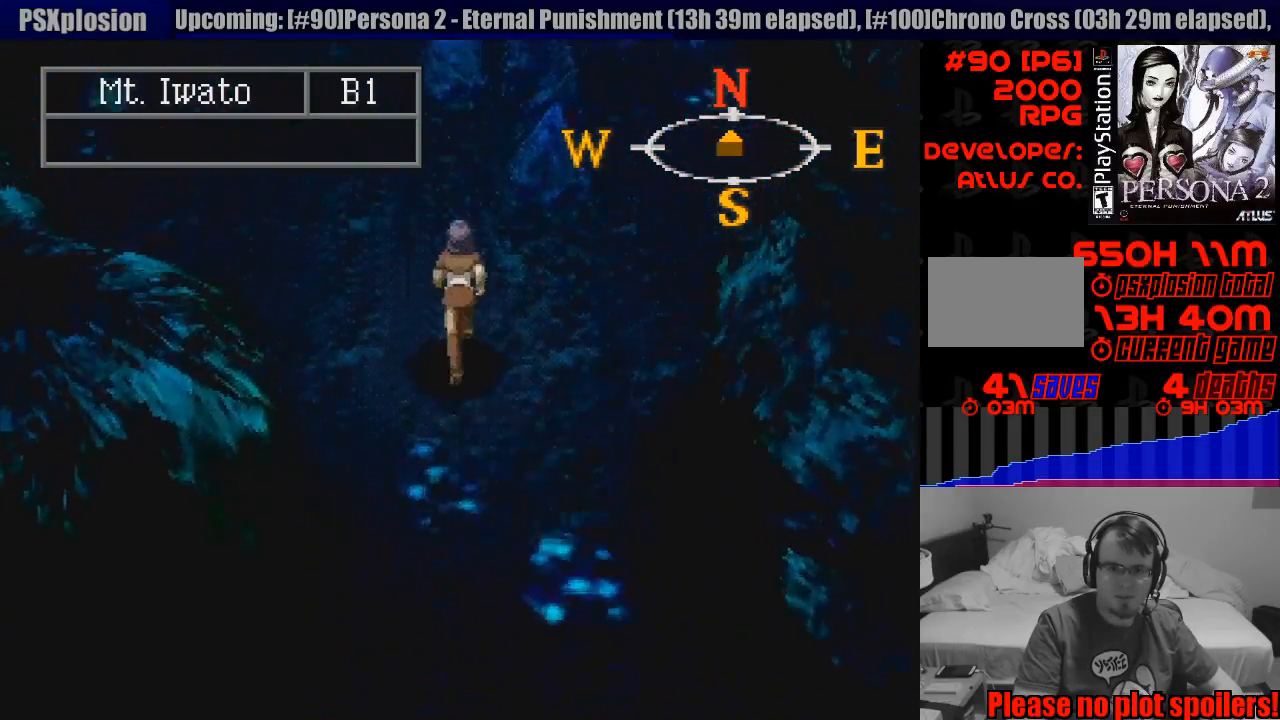
{"buttons": ["CIRCLE"], "events": [[250, "DPAD_UP", "up"]]}
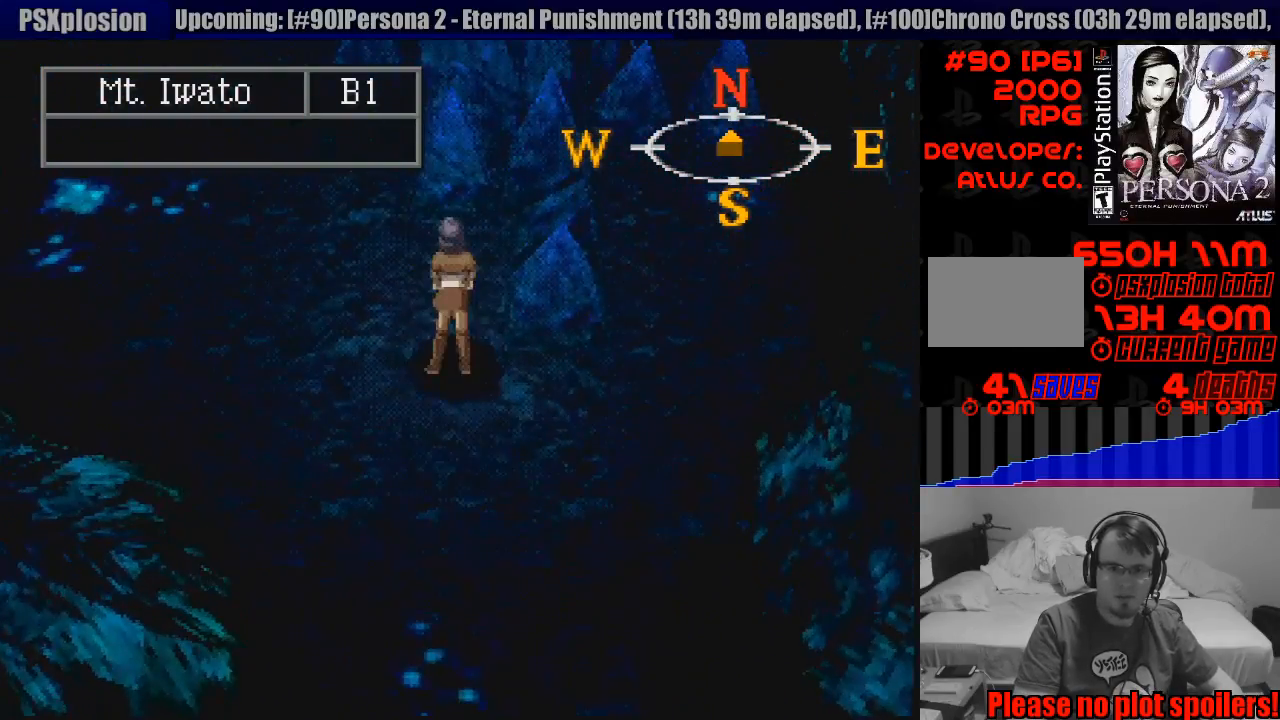
{"buttons": ["CIRCLE", "DPAD_UP", "DPAD_LEFT"], "events": [[67, "DPAD_LEFT", "down"], [183, "DPAD_DOWN", "down"], [200, "DPAD_DOWN", "up"], [250, "DPAD_UP", "down"]]}
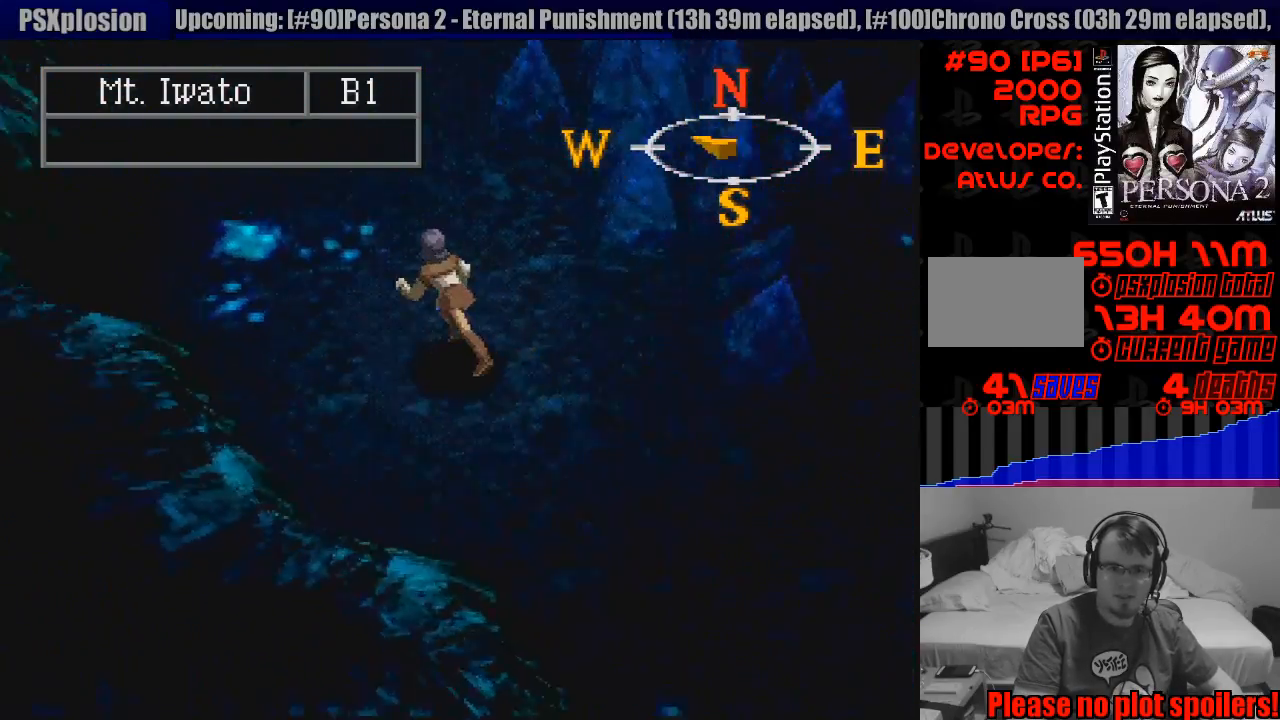
{"buttons": ["CIRCLE", "DPAD_UP"], "events": [[167, "DPAD_LEFT", "up"]]}